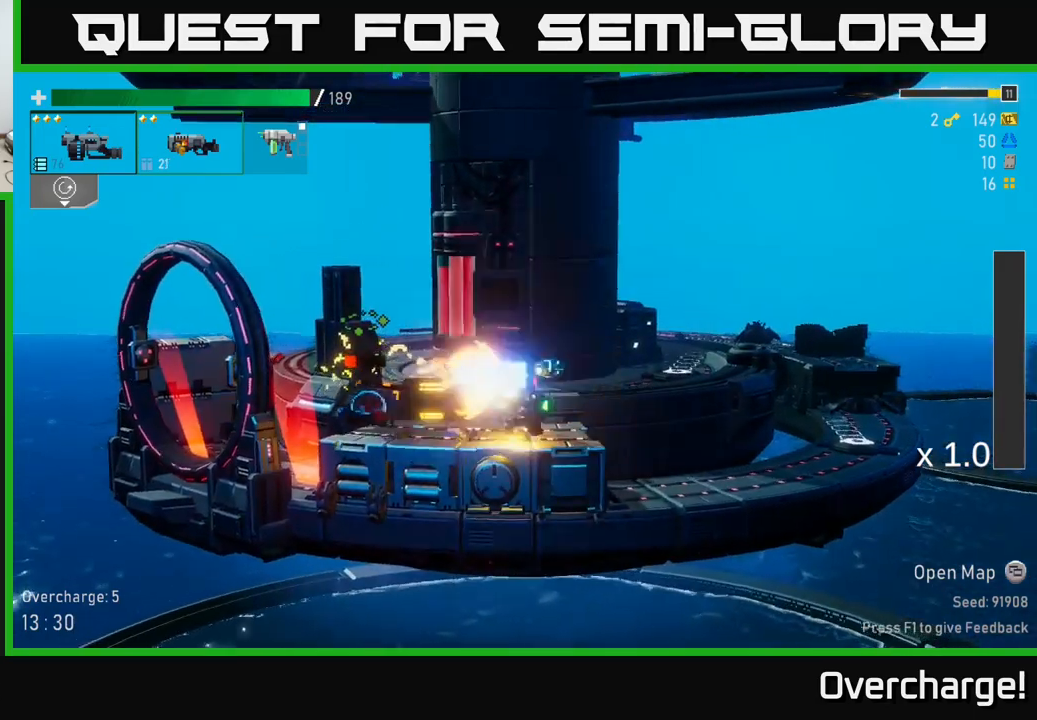
Gameplay with a controller (Xbox layout); each line is a JSON object with the inputs held at the frame after it. "events" lists button and stick changes between this image and that frame as [ms after this image, input, new state], when the widget could be followed in between. Not read: right_stick.
{"buttons": ["X"], "left_stick": "left", "events": [[50, "R2", "up"], [250, "R2", "down"], [416, "R2", "up"], [450, "left_stick", "left"], [483, "X", "down"]]}
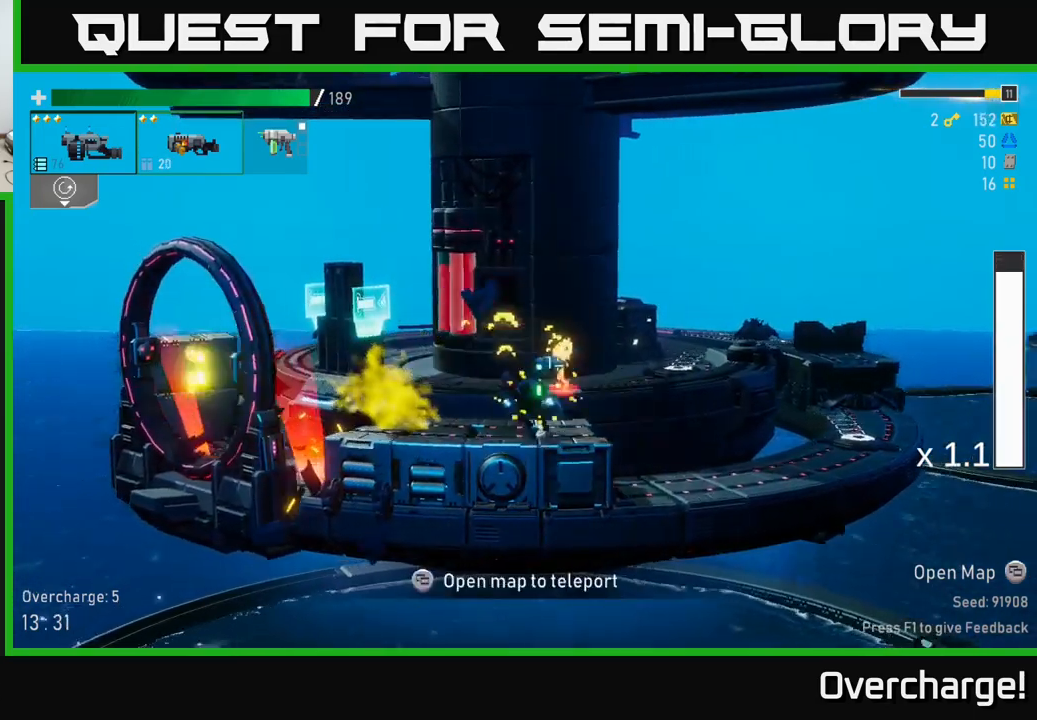
{"buttons": ["A"], "left_stick": "center", "events": [[100, "X", "up"], [183, "left_stick", "down"], [300, "left_stick", "center"], [400, "A", "down"]]}
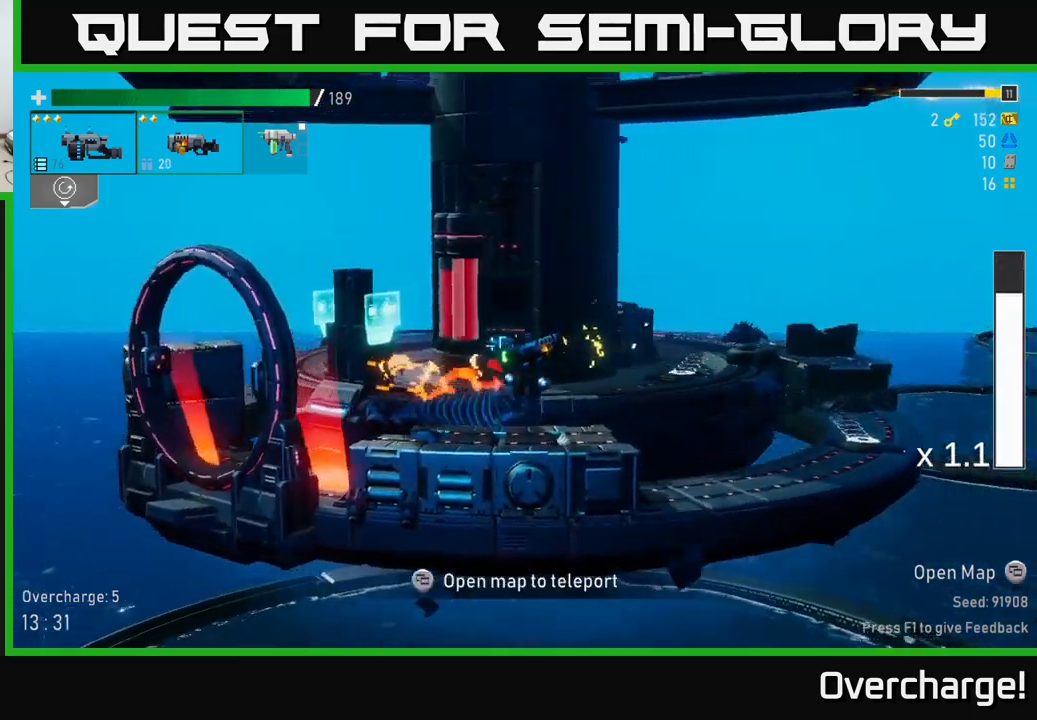
{"buttons": ["X"], "left_stick": "center", "events": [[16, "X", "down"], [33, "A", "up"], [150, "X", "up"], [316, "X", "down"]]}
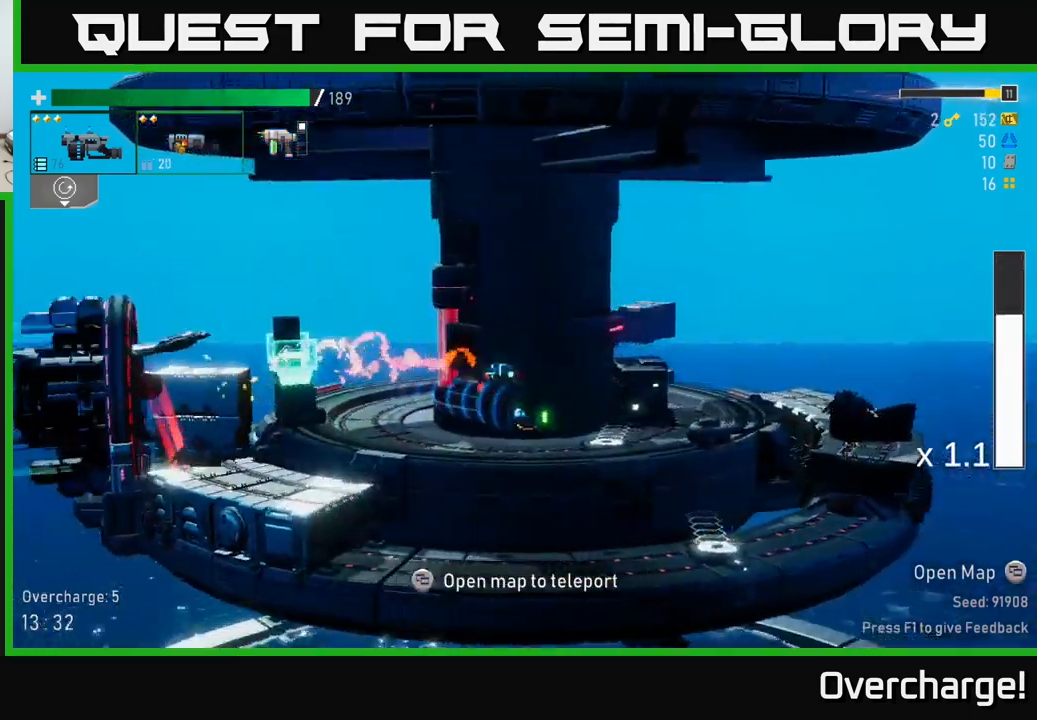
{"buttons": [], "left_stick": "left", "events": [[50, "X", "up"], [350, "Y", "down"], [366, "left_stick", "left"], [483, "Y", "up"]]}
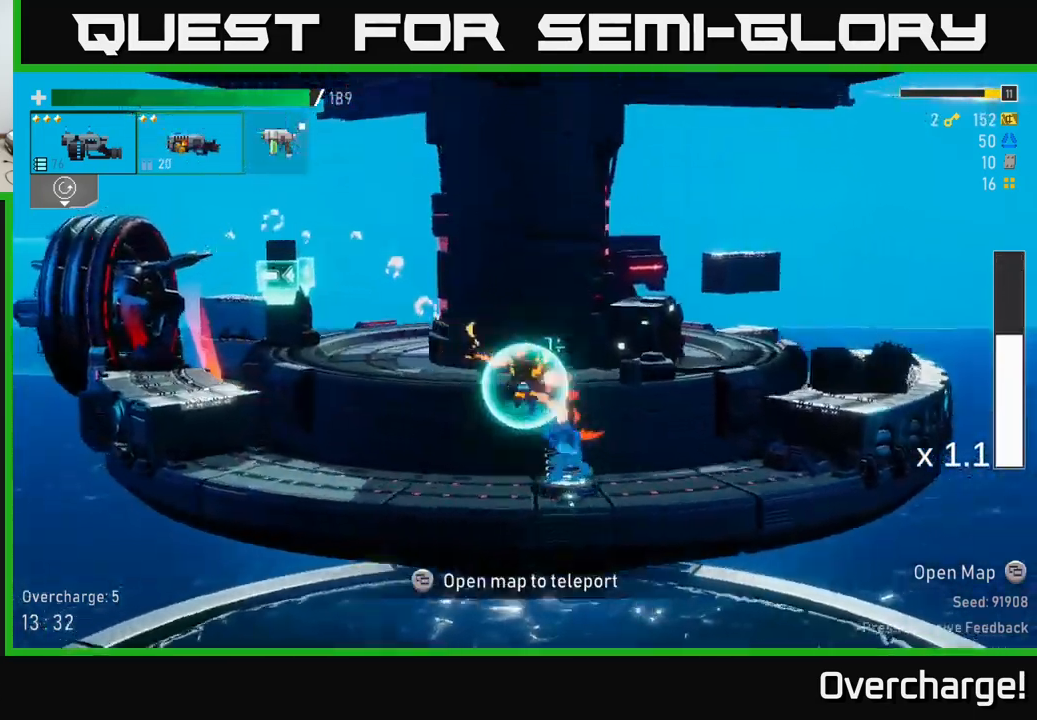
{"buttons": [], "left_stick": "down", "events": [[433, "left_stick", "down"]]}
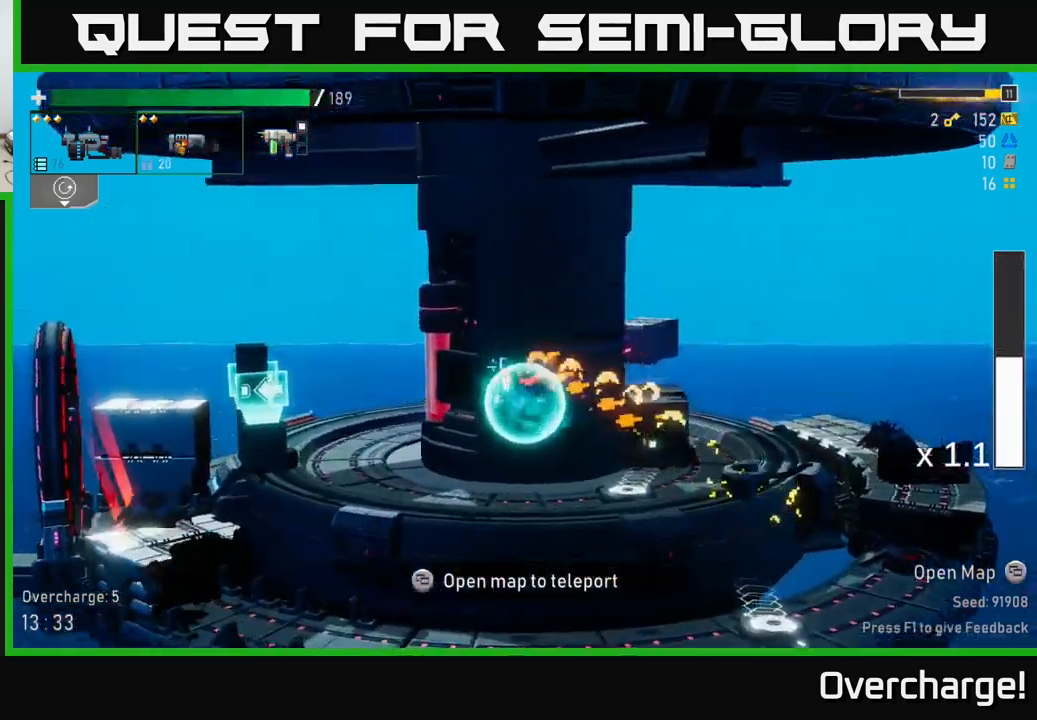
{"buttons": [], "left_stick": "down", "events": [[250, "A", "down"], [300, "X", "down"], [400, "A", "up"], [500, "X", "up"]]}
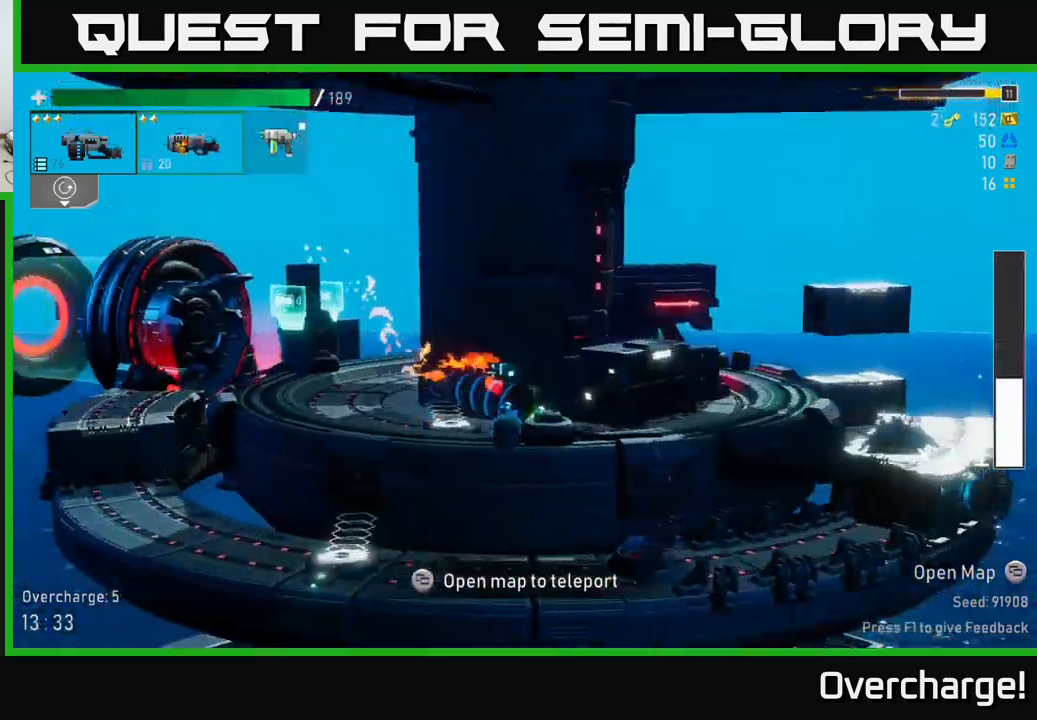
{"buttons": ["X"], "left_stick": "down", "events": [[283, "A", "down"], [466, "X", "down"], [500, "A", "up"]]}
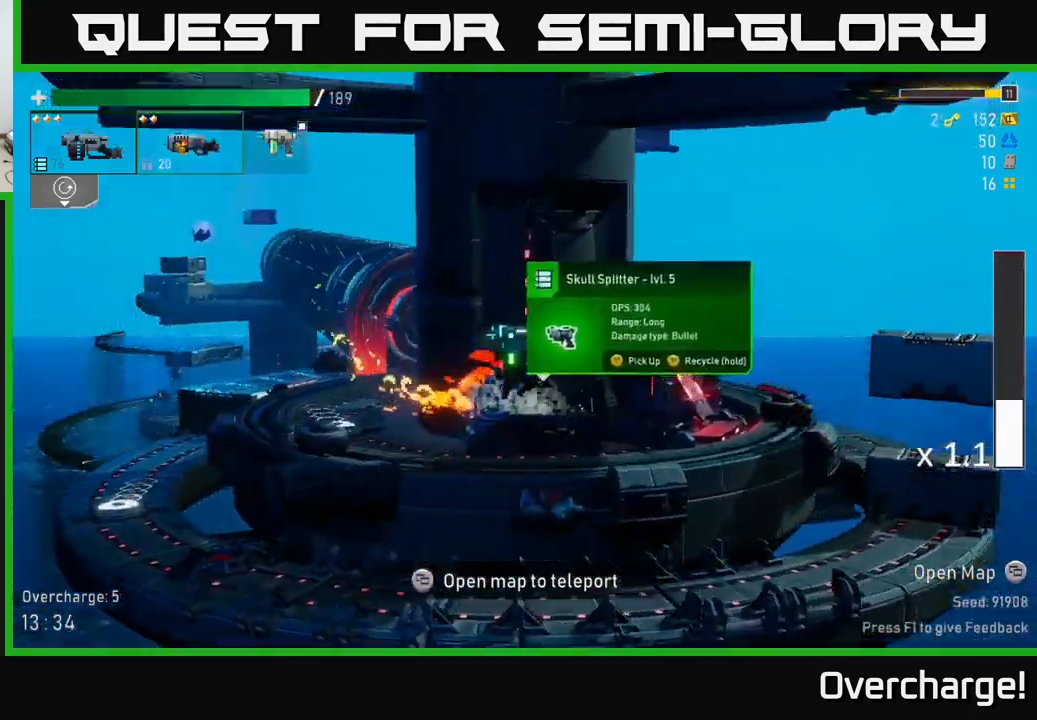
{"buttons": [], "left_stick": "center", "events": [[50, "left_stick", "center"], [150, "X", "up"], [183, "left_stick", "left"], [416, "left_stick", "center"]]}
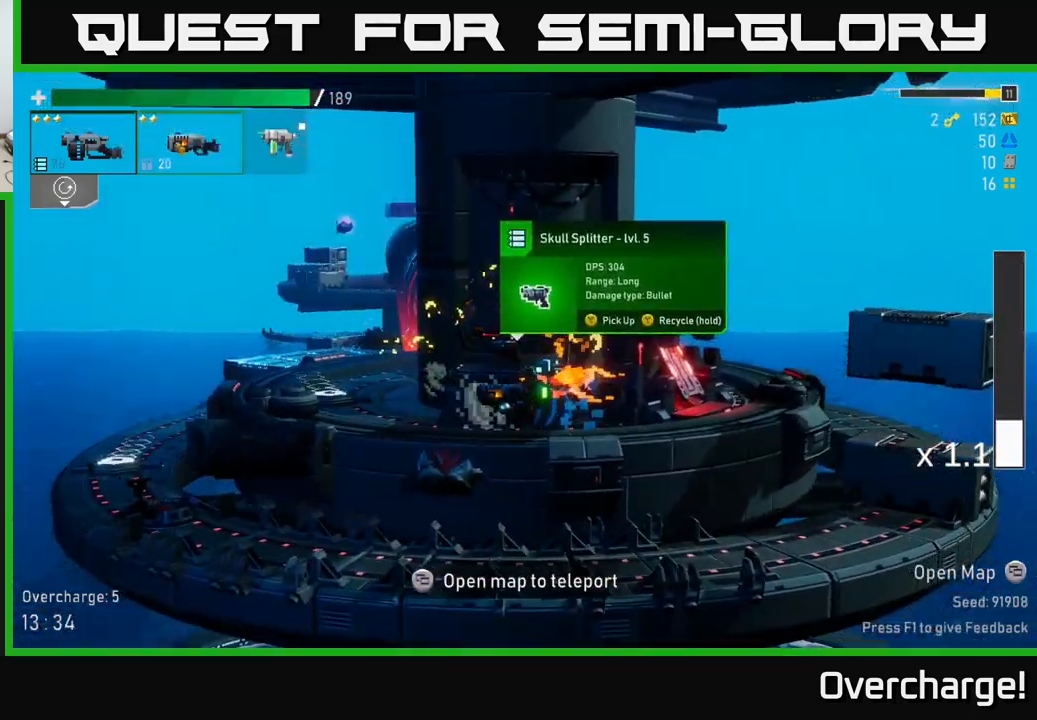
{"buttons": [], "left_stick": "center", "events": []}
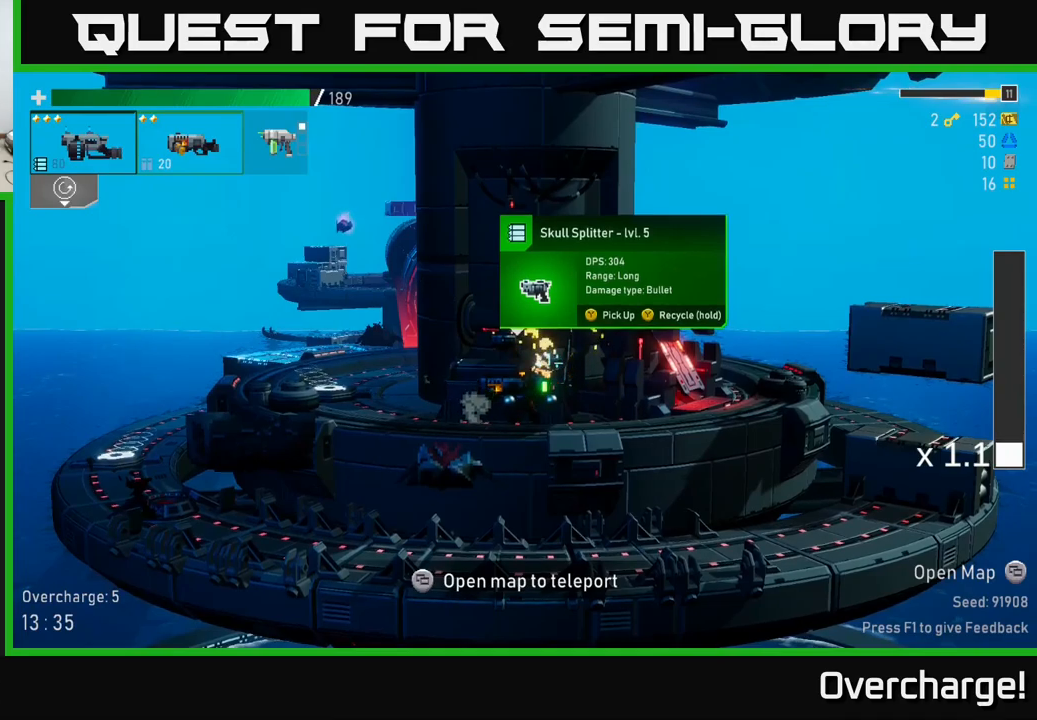
{"buttons": [], "left_stick": "center", "events": []}
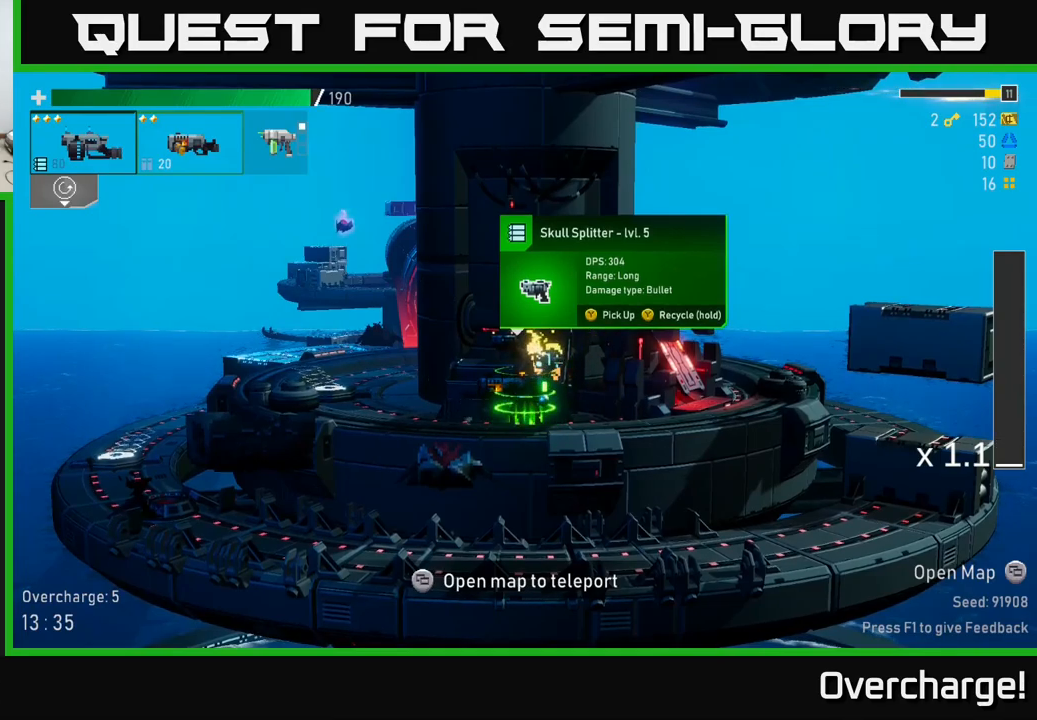
{"buttons": [], "left_stick": "center", "events": []}
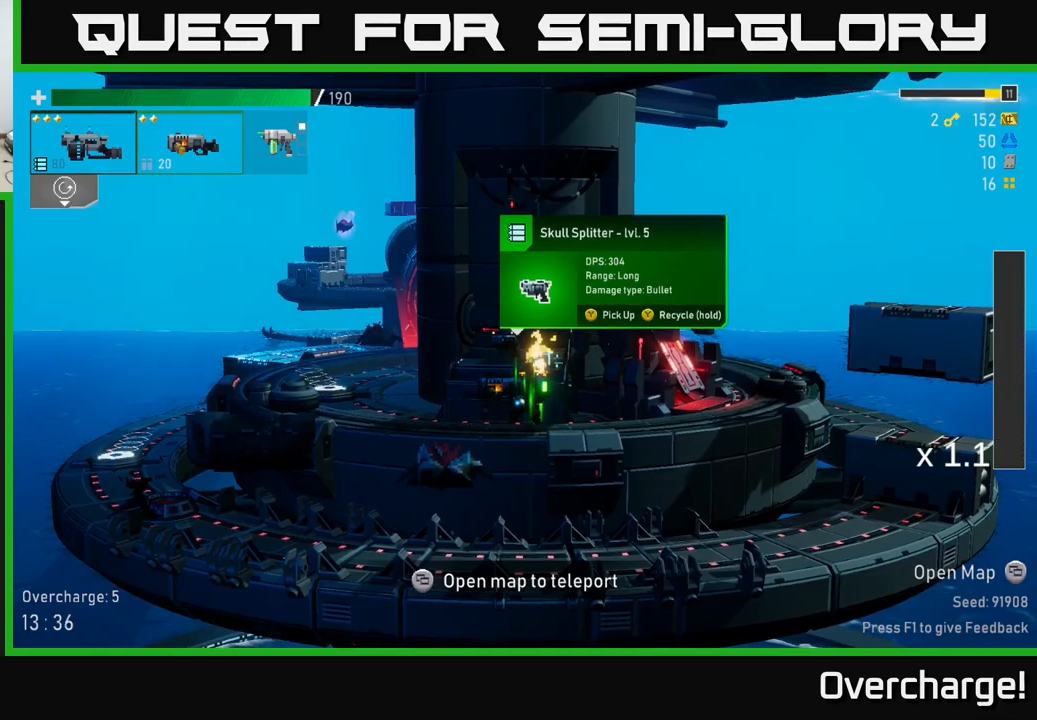
{"buttons": [], "left_stick": "center", "events": []}
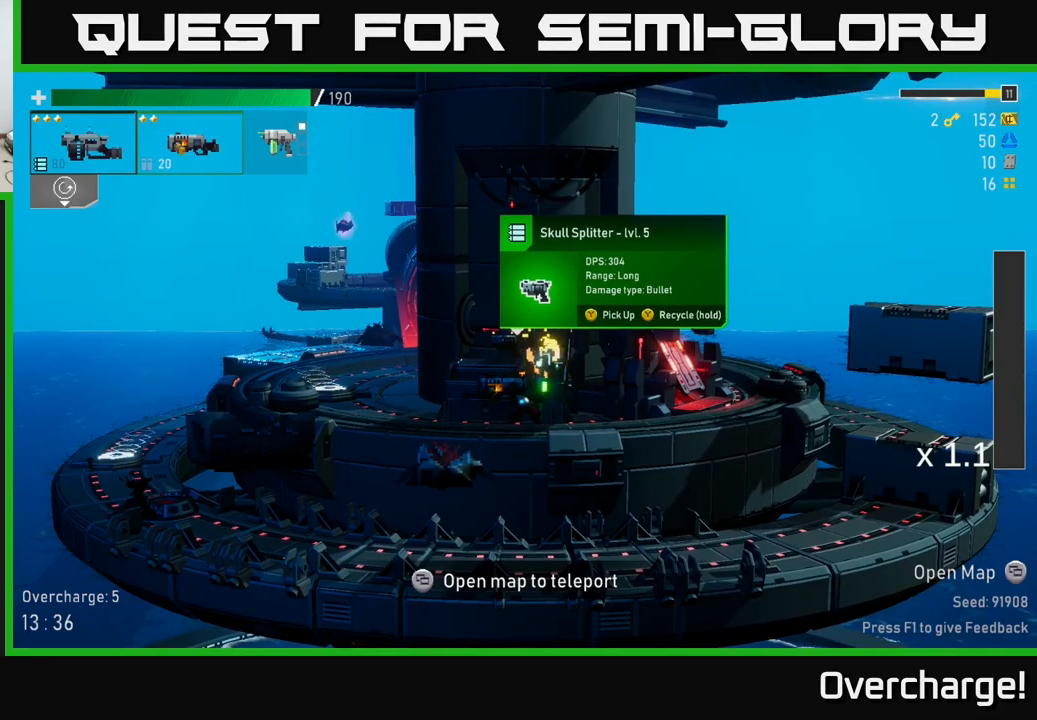
{"buttons": [], "left_stick": "center", "events": [[300, "L2", "down"], [417, "L2", "up"]]}
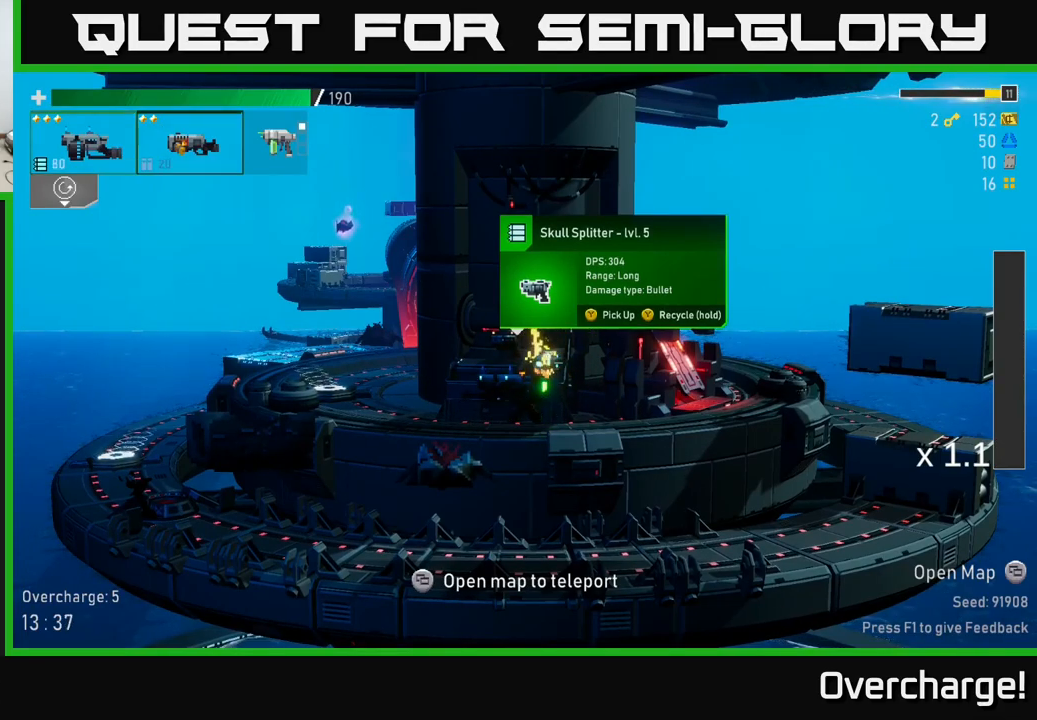
{"buttons": [], "left_stick": "center", "events": []}
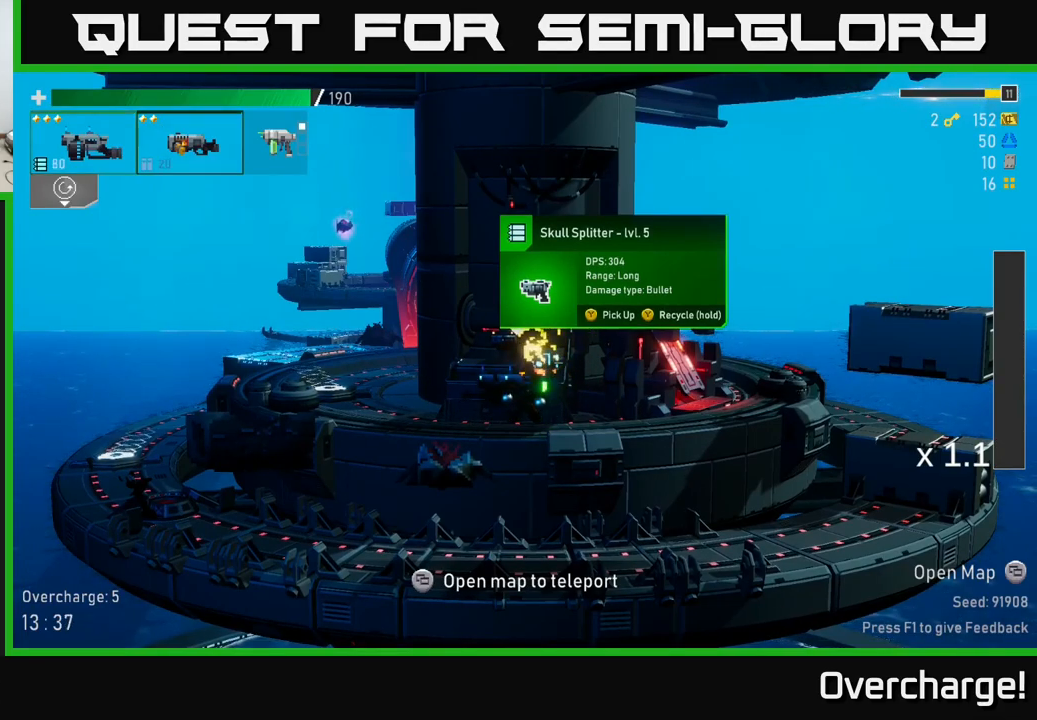
{"buttons": [], "left_stick": "center", "events": [[233, "L2", "down"], [350, "L2", "up"]]}
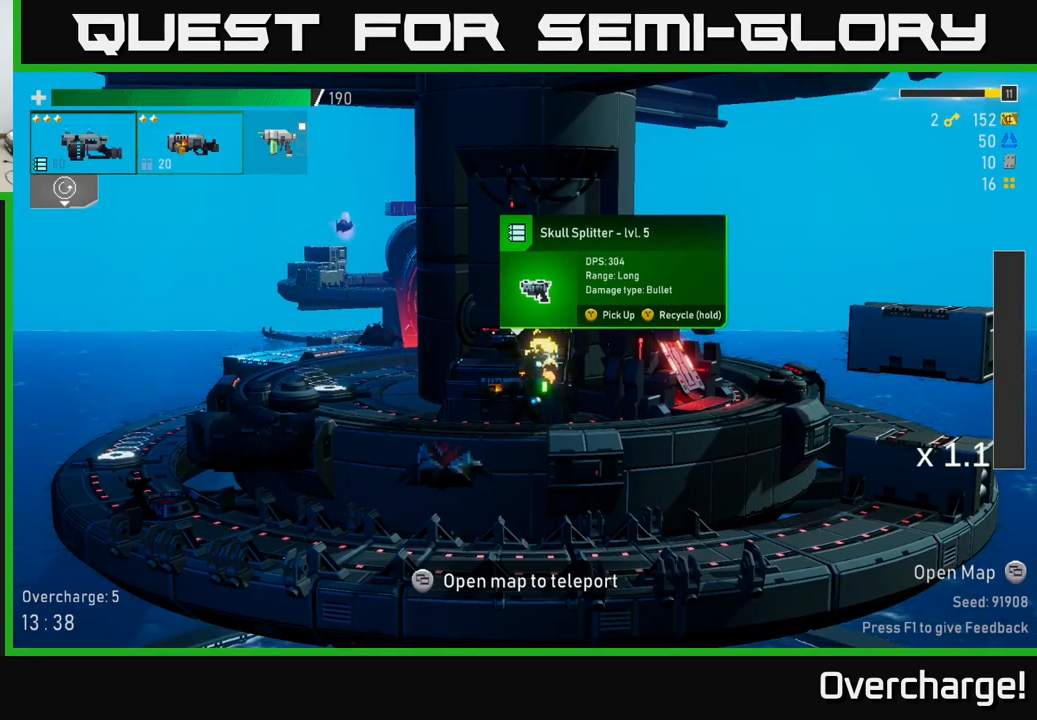
{"buttons": [], "left_stick": "center", "events": [[50, "L2", "down"], [183, "L2", "up"], [367, "L2", "down"], [500, "L2", "up"]]}
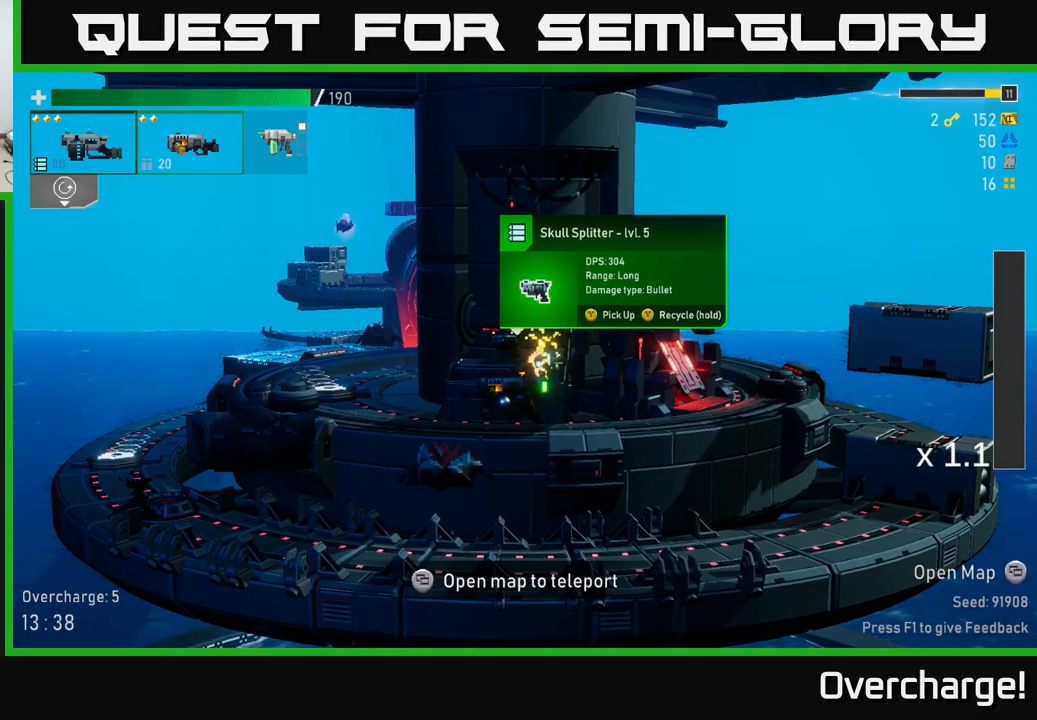
{"buttons": [], "left_stick": "center", "events": [[183, "L2", "down"], [300, "L2", "up"], [433, "Y", "down"], [467, "Y", "up"]]}
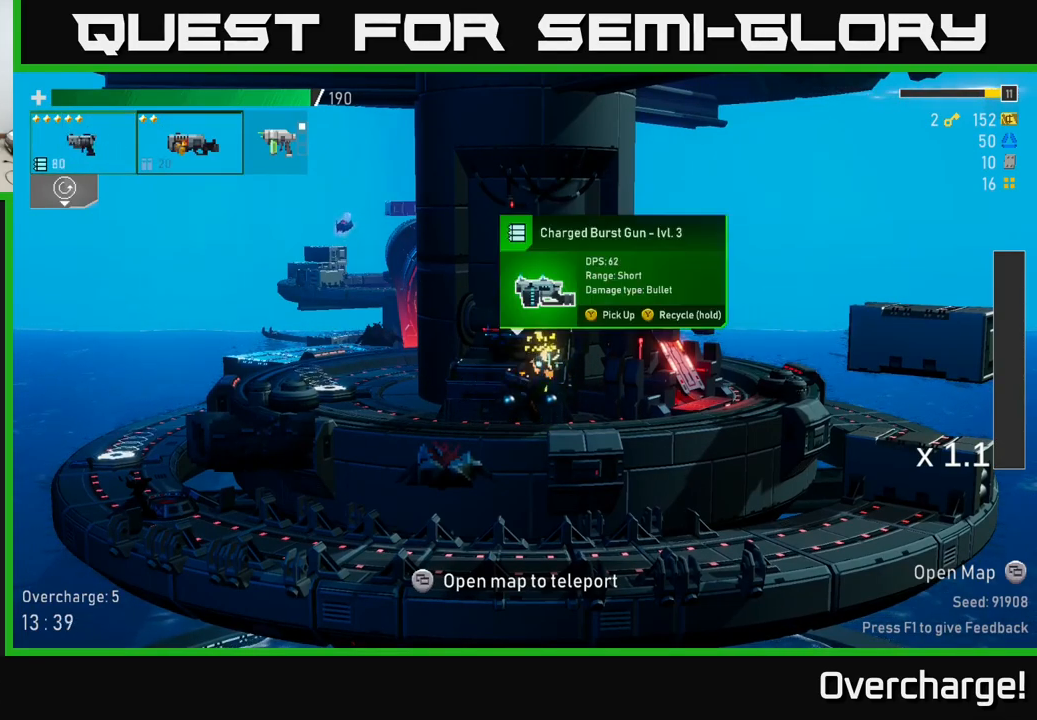
{"buttons": ["Y"], "left_stick": "center", "events": [[333, "Y", "down"]]}
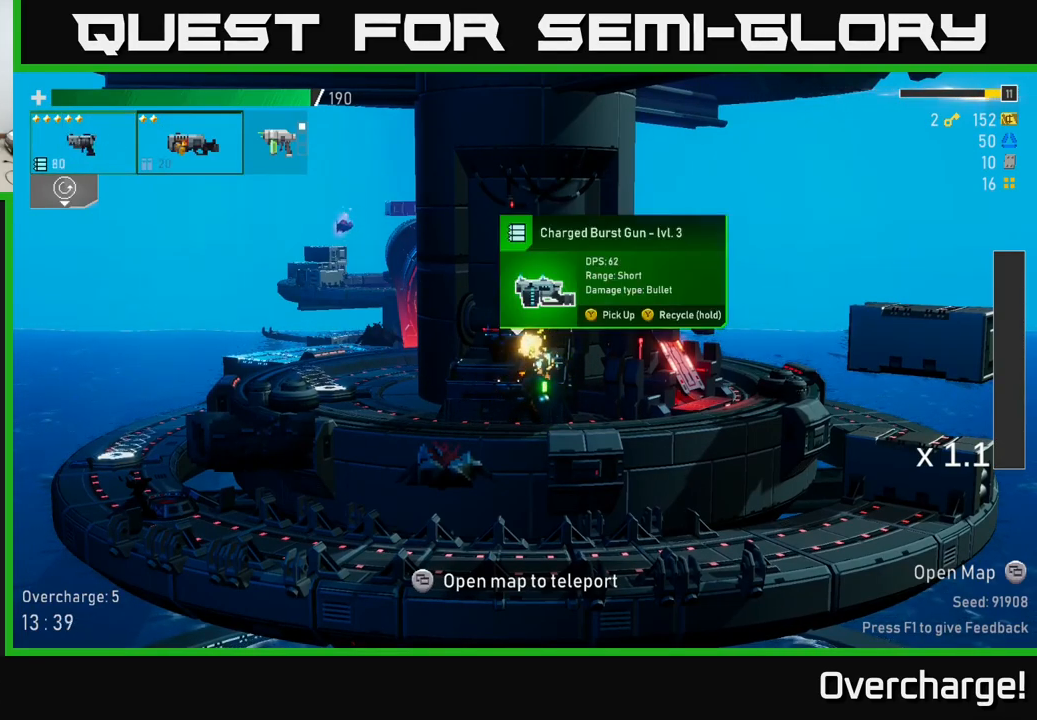
{"buttons": ["Y"], "left_stick": "center", "events": []}
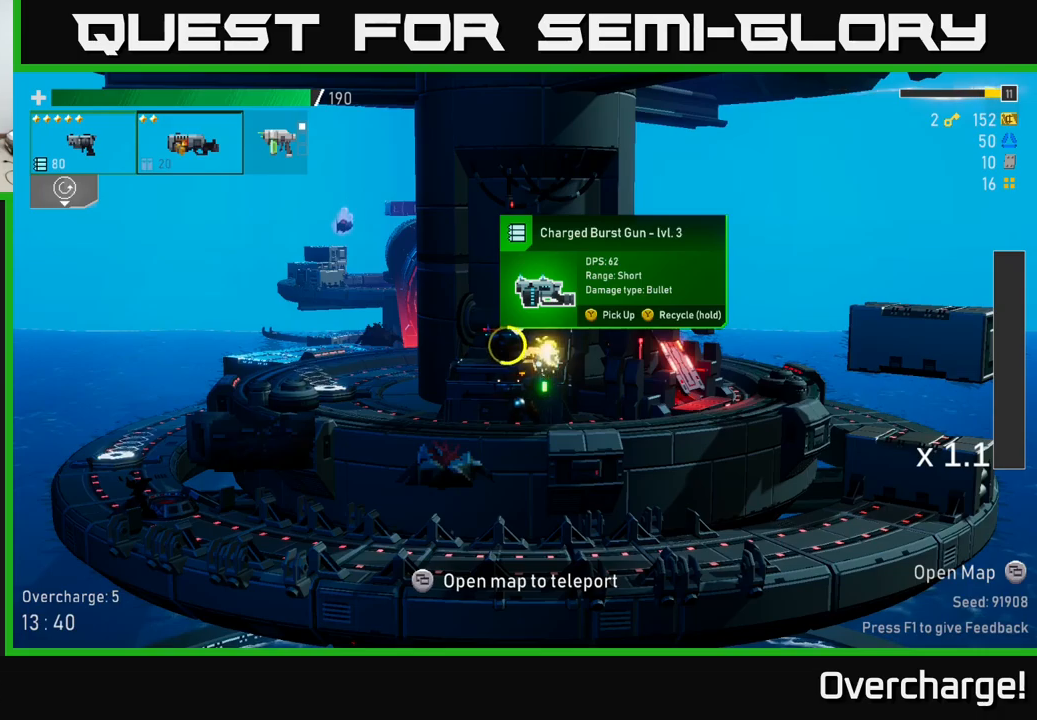
{"buttons": [], "left_stick": "center", "events": [[417, "left_stick", "left"], [467, "left_stick", "center"], [500, "Y", "up"]]}
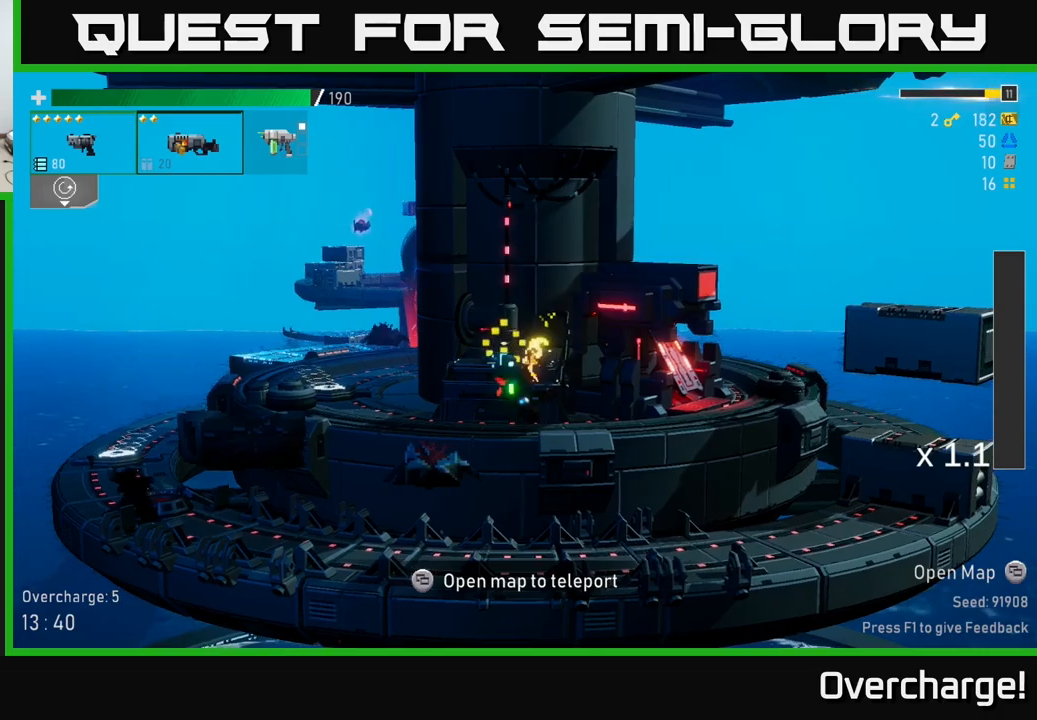
{"buttons": ["Y"], "left_stick": "center", "events": [[84, "A", "down"], [150, "X", "down"], [200, "A", "up"], [267, "X", "up"], [484, "Y", "down"]]}
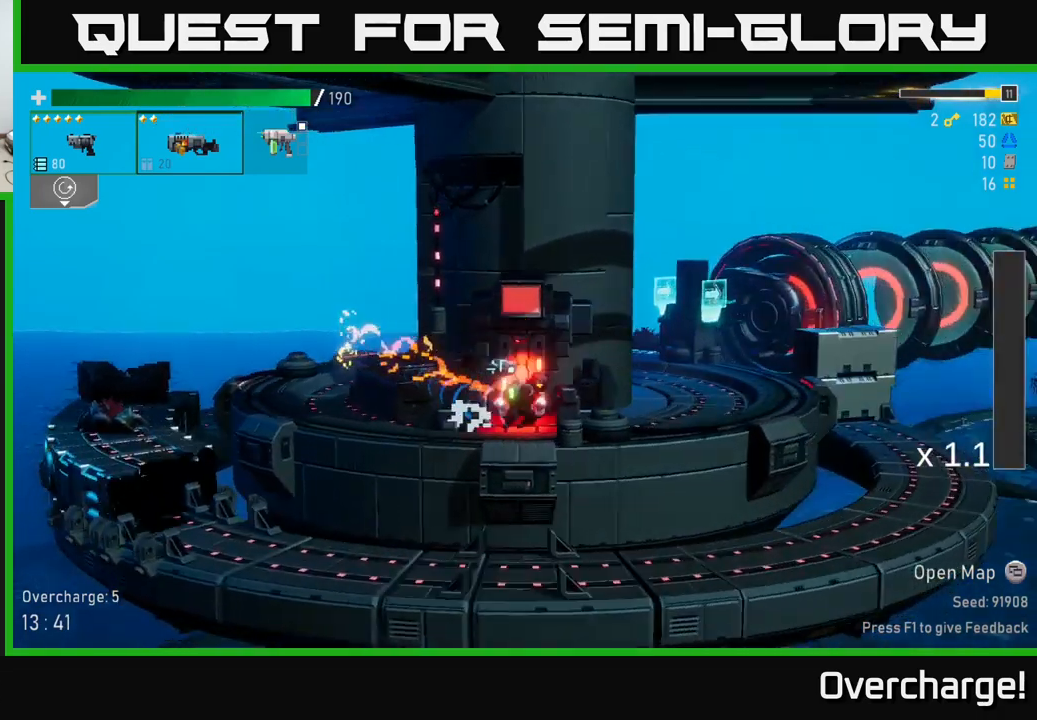
{"buttons": [], "left_stick": "center", "events": [[17, "Y", "up"]]}
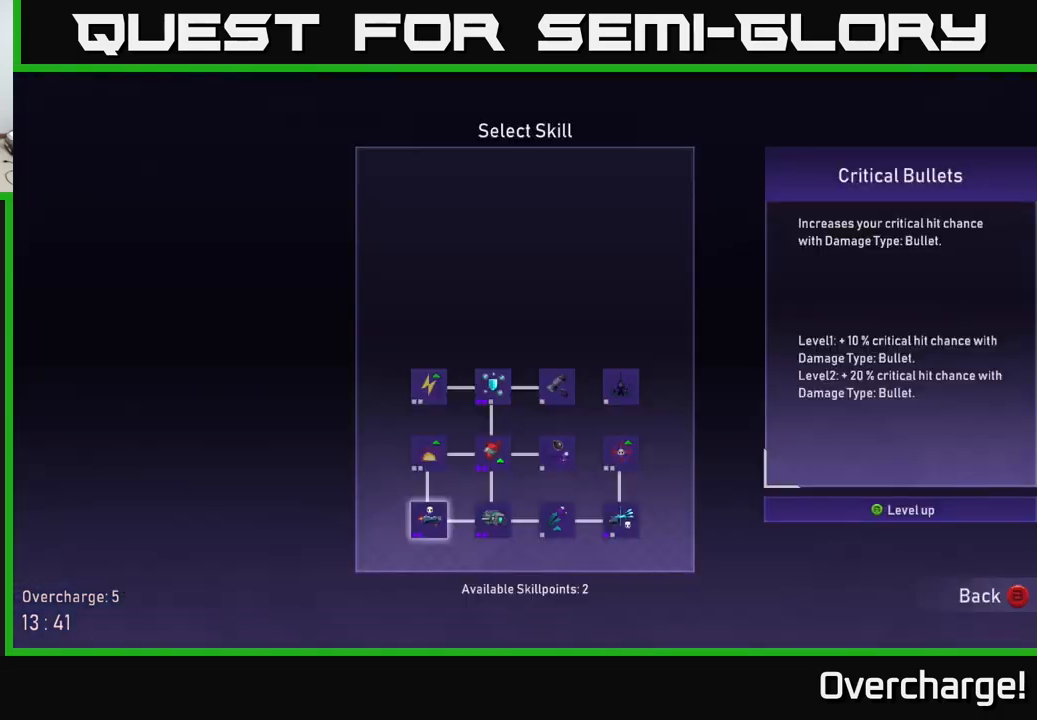
{"buttons": [], "left_stick": "center", "events": []}